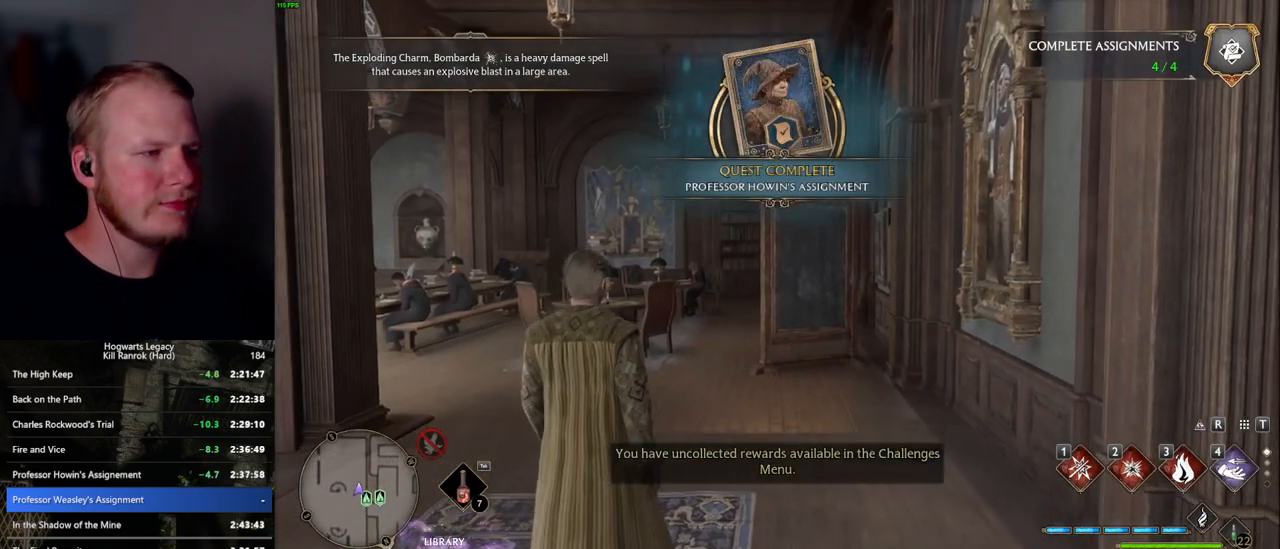
Gameplay with keyboard and mouse; each line is a JSON object with the keys and mouse buttons held at the frame after it. "events" lists presses ("down") and releases ("up") of ".", "/", "0", "1", "2", "3", "4", "5", "6", "7", "8", "9", "a", "alt_l", "alt_r", "b", "backslash", "backspace", "c", "caps_lock", "comma", "ctrl_l", "ctrl_r", "d", "e", "equals", "escape", "f", "f1", "f10", "f11", "f12", "f2", "f3", "f4", "f5", "f6", "f7", "f8", "f9", "g", "h", "i", "j", "k", "l", "lbracket", "m", "minus", "n", "o", "p", "q", "quote", "r", "rbracket", "return", "s", "semicolon", "shift_l", "shift_r", "space", "super", "t", "tab", "tilde", "u", "v", "w", "x", "y", "z", "mouse_left", "mouse_wheel", "mouse_right", "mouse_mb4" and "mouse_mb5" between this image and that frame as [ms after this image, input, new state], when the widget could be followed in between. "mouse_left", "mouse_wheel", "mouse_right", "mouse_mb4", "mouse_mb5" = the "left", "wheel", "right", "mb4", "mb5" buttons of the "mouse" list. No other keys are recorded. "wheel" means that the mouse wheel is clicked or scrolled. Mouse movement is not recorded.
{"keys": ["a", "s", "shift_l", "space"], "mouse": [], "events": [[50, "s", "down"], [100, "a", "down"], [450, "space", "down"], [500, "shift_l", "down"]]}
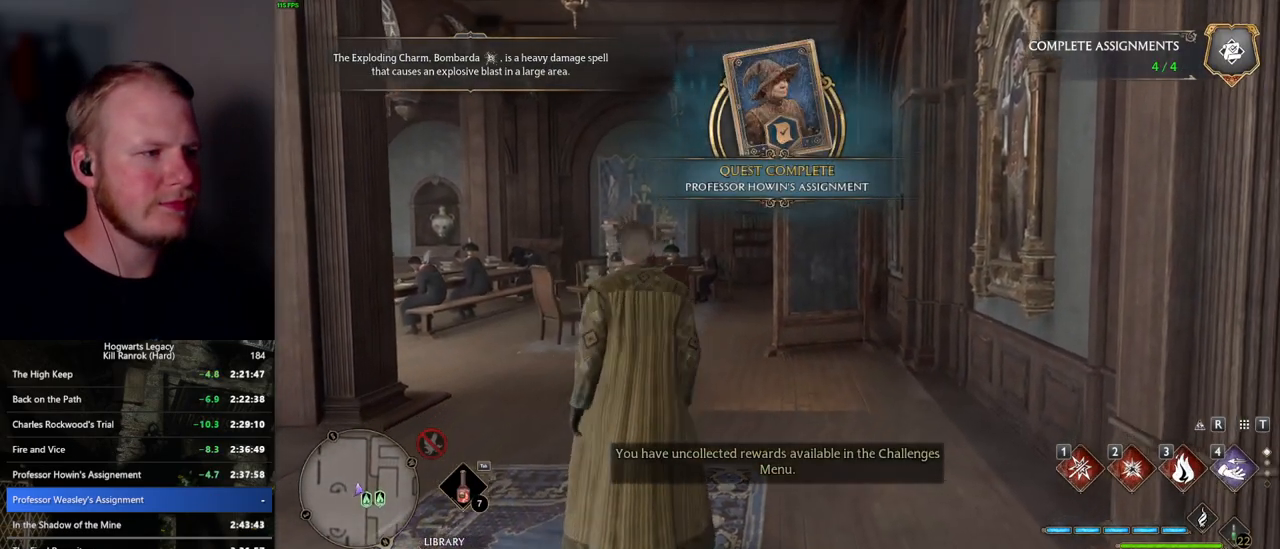
{"keys": ["a", "w"], "mouse": [], "events": [[100, "space", "up"], [150, "shift_l", "up"], [234, "s", "up"], [450, "w", "down"]]}
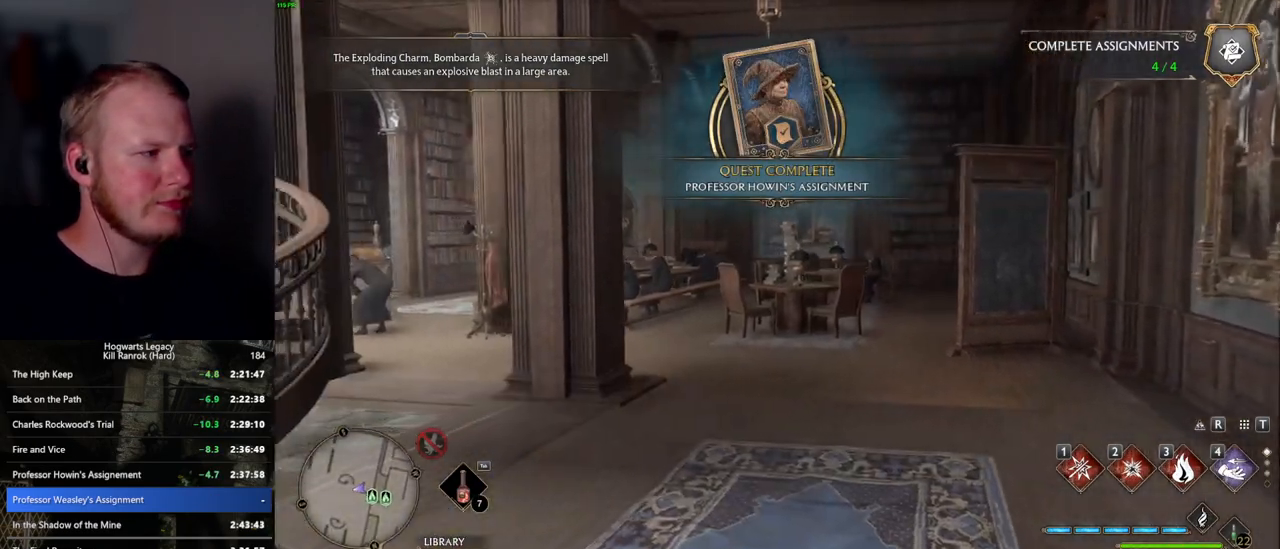
{"keys": ["d", "w"], "mouse": [], "events": [[384, "a", "up"], [417, "d", "down"]]}
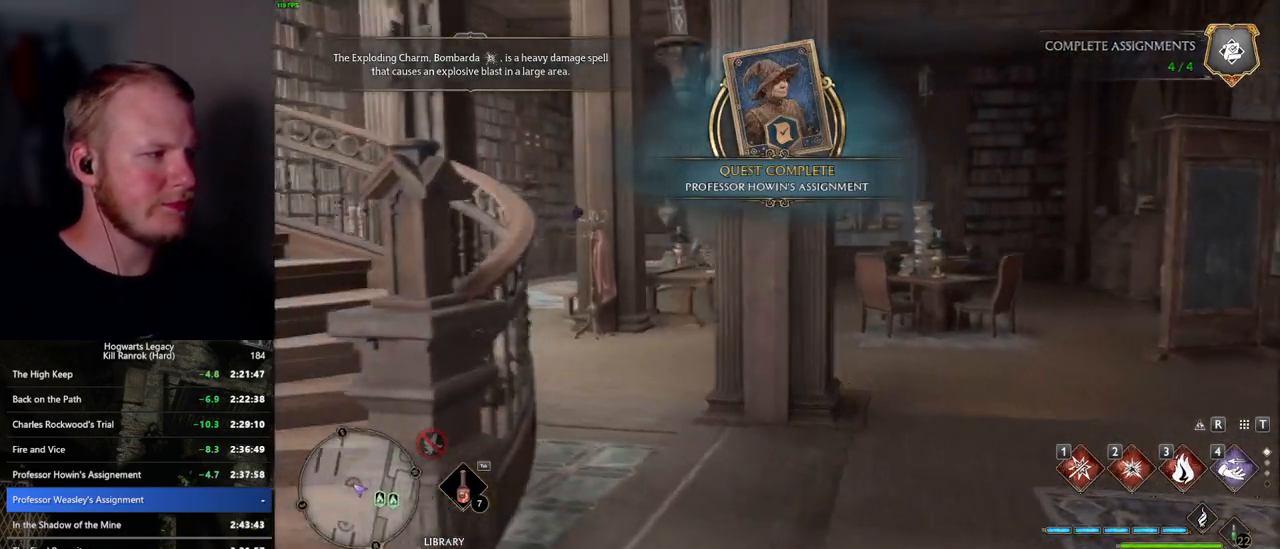
{"keys": ["d", "w"], "mouse": [], "events": []}
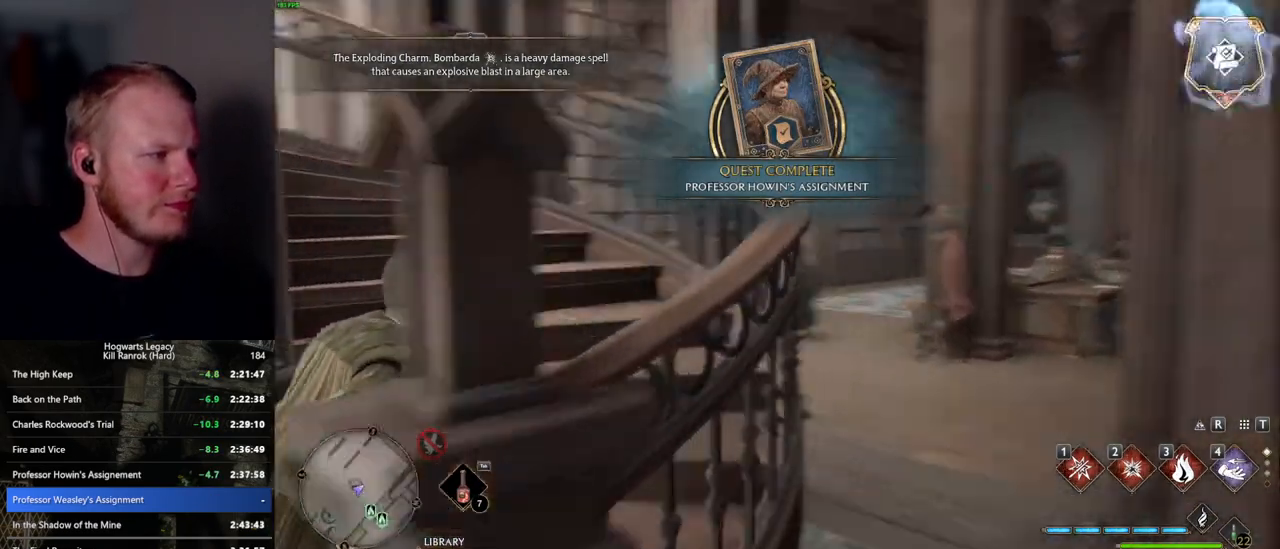
{"keys": ["w"], "mouse": [], "events": [[17, "d", "up"]]}
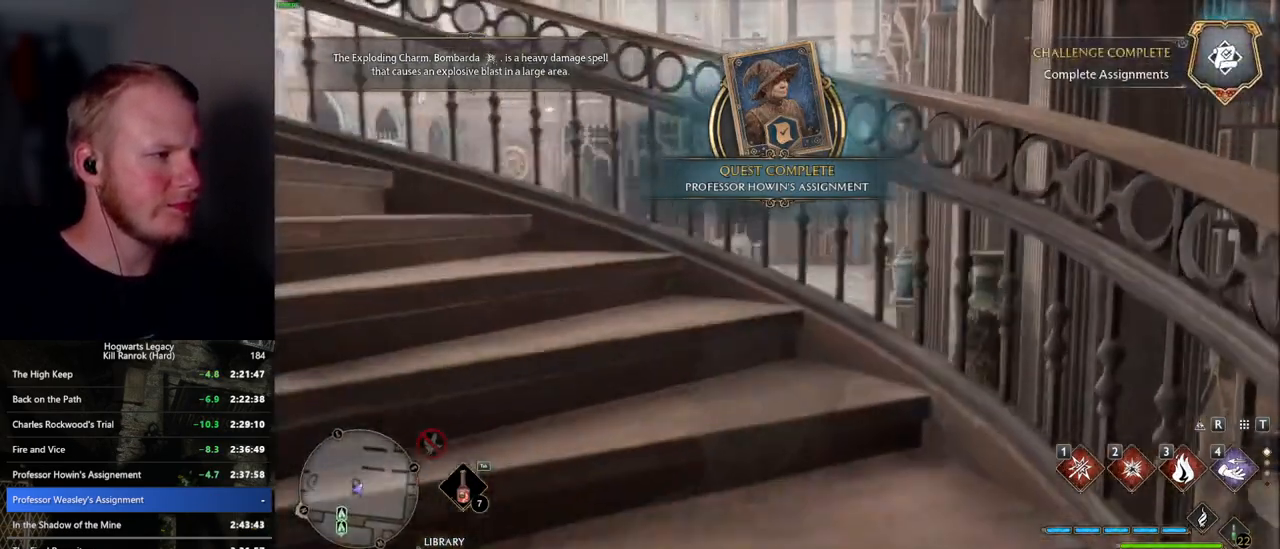
{"keys": ["w"], "mouse": [], "events": []}
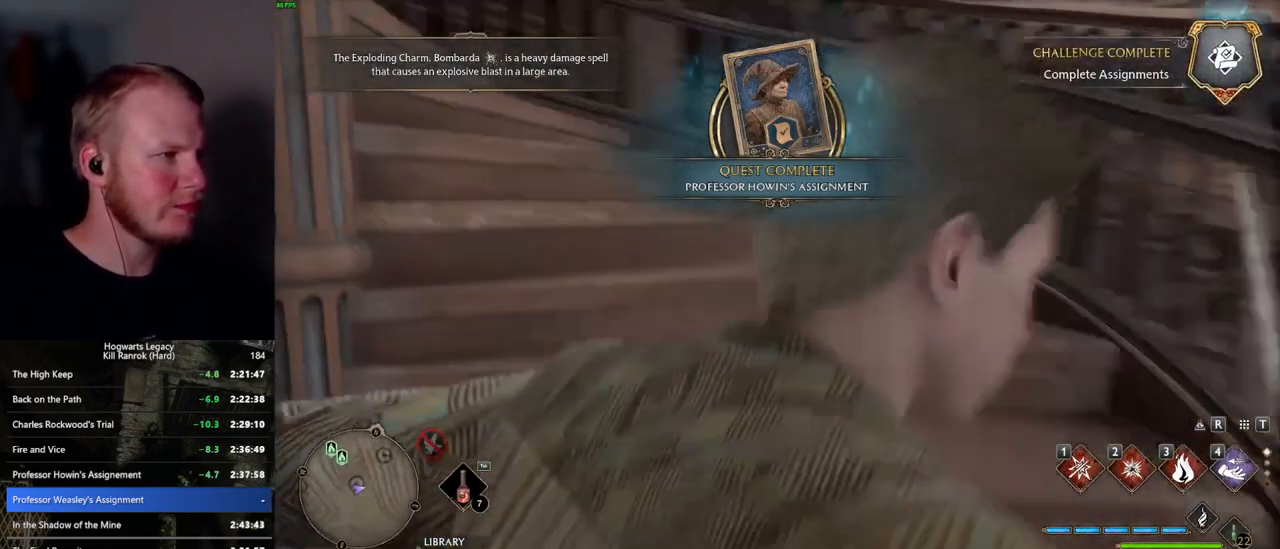
{"keys": ["w"], "mouse": [], "events": []}
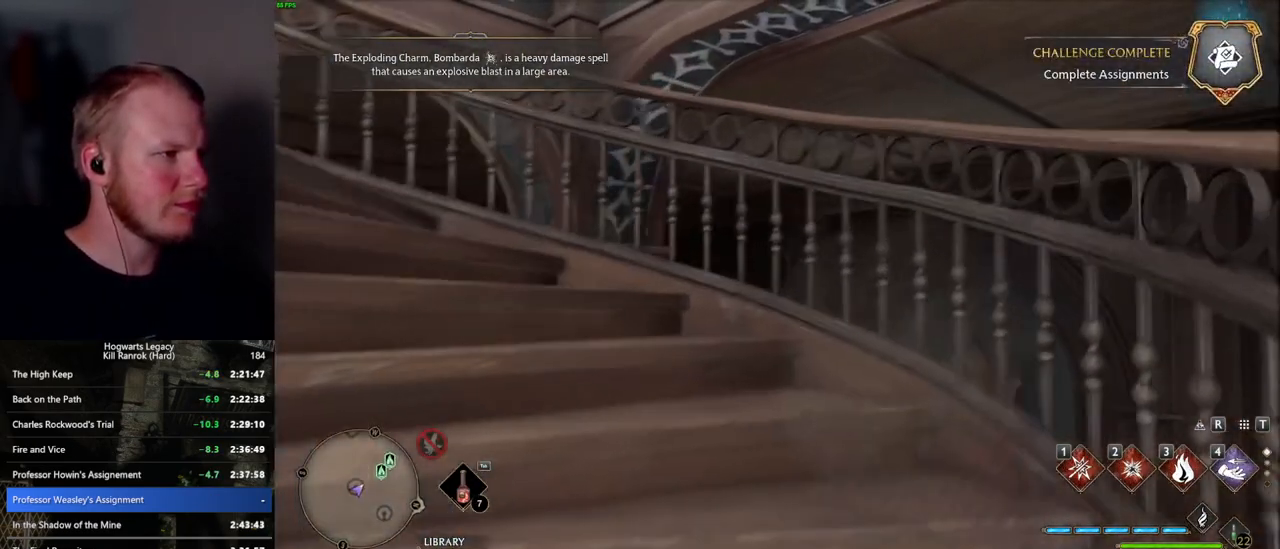
{"keys": ["w"], "mouse": [], "events": []}
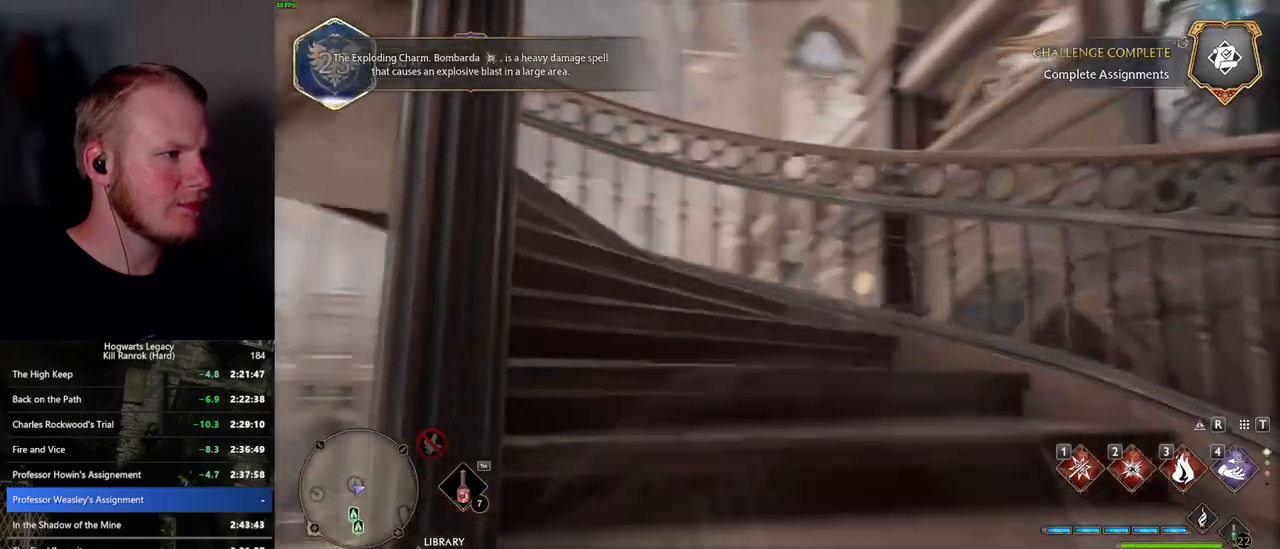
{"keys": ["w"], "mouse": [], "events": []}
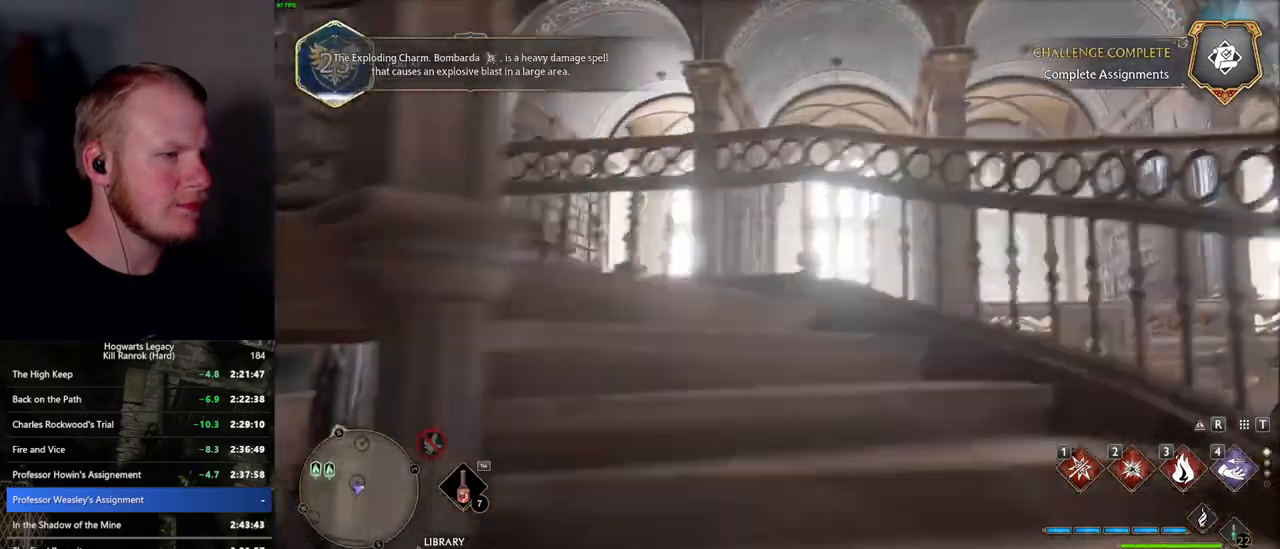
{"keys": ["w"], "mouse": [], "events": []}
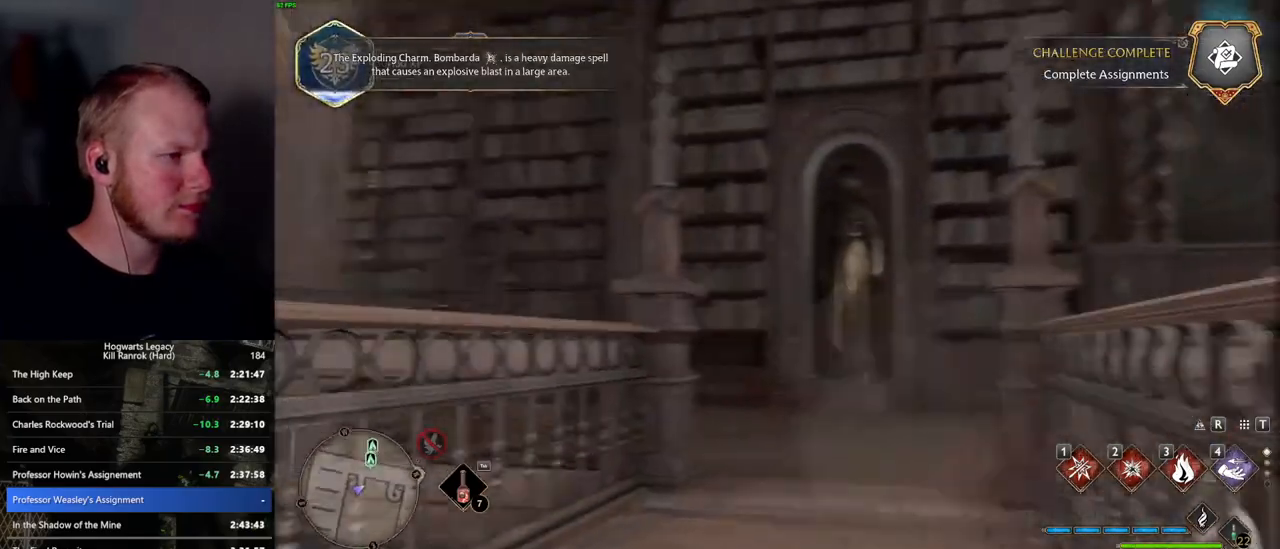
{"keys": ["w"], "mouse": [], "events": []}
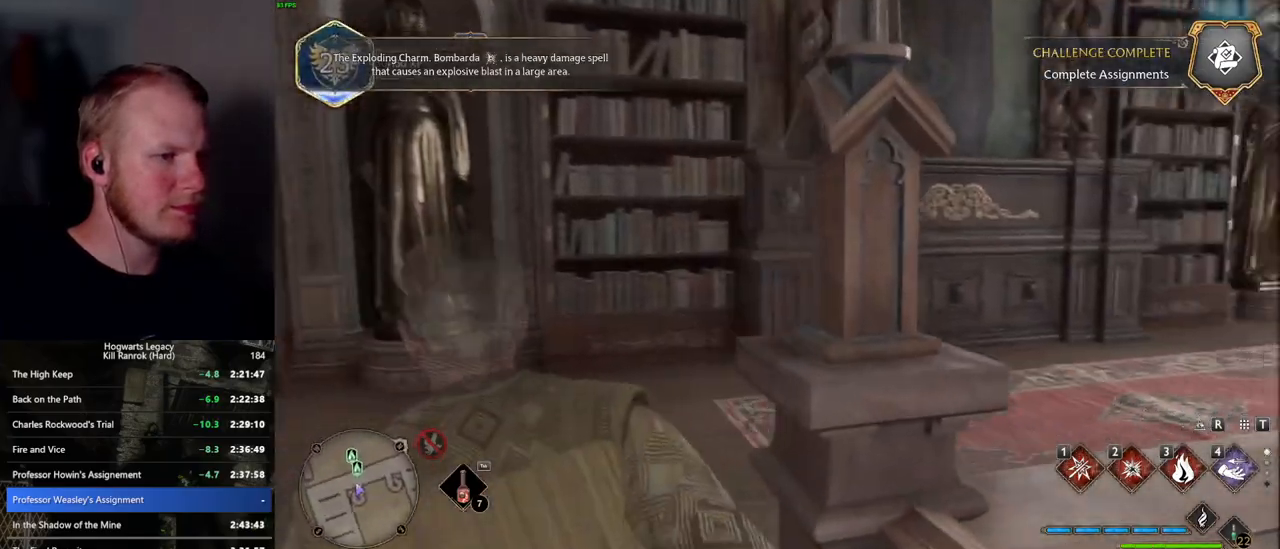
{"keys": ["w"], "mouse": [], "events": []}
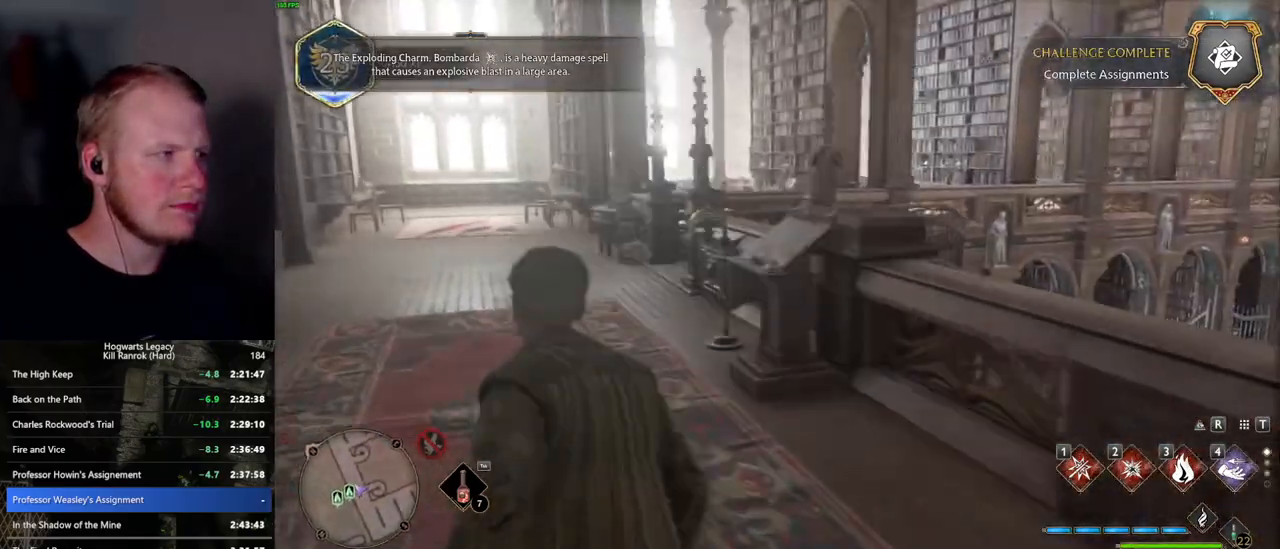
{"keys": ["w"], "mouse": [], "events": []}
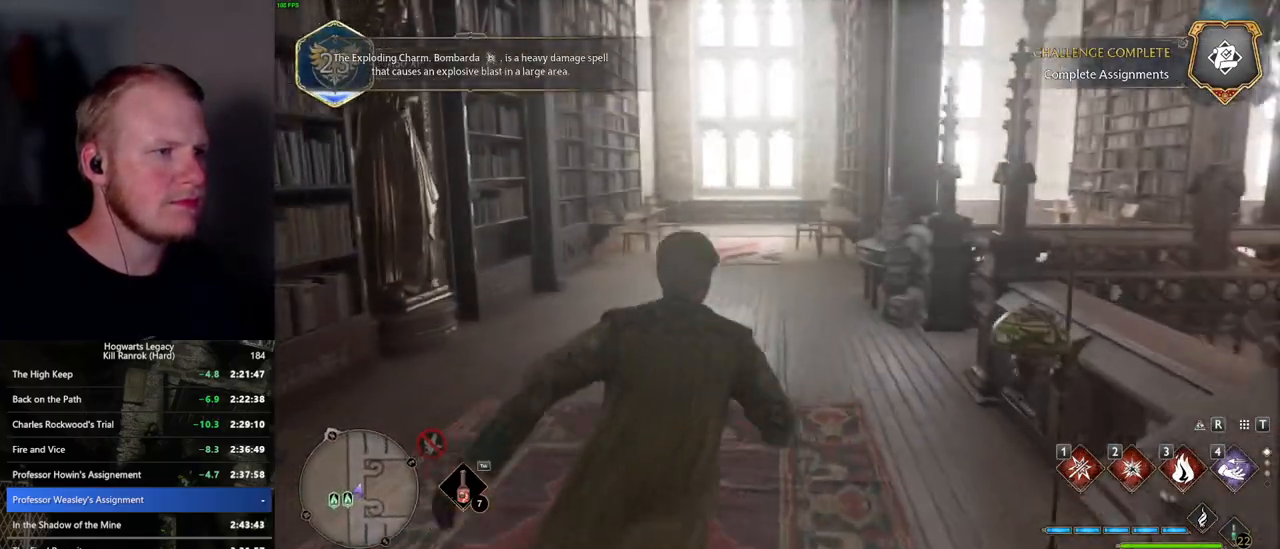
{"keys": ["w"], "mouse": [], "events": []}
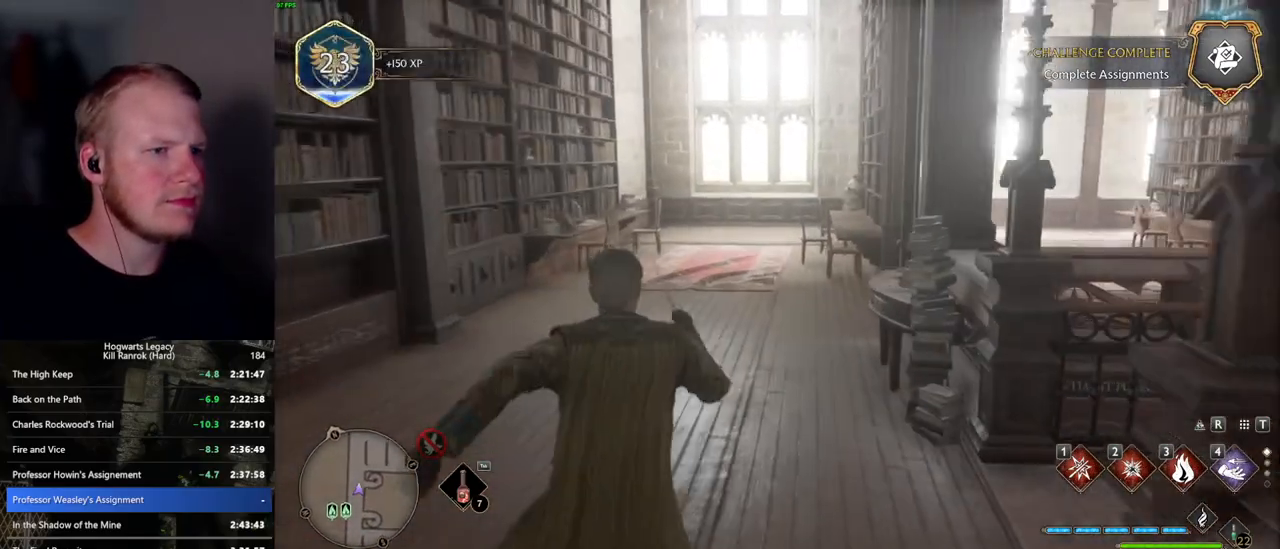
{"keys": ["w"], "mouse": [], "events": []}
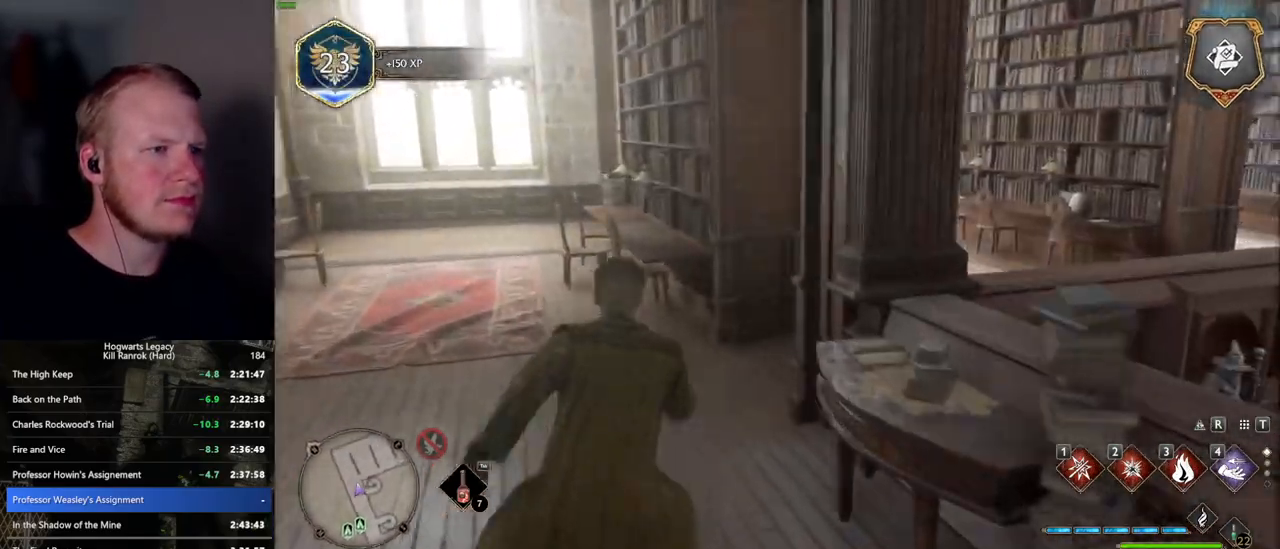
{"keys": ["w"], "mouse": [], "events": []}
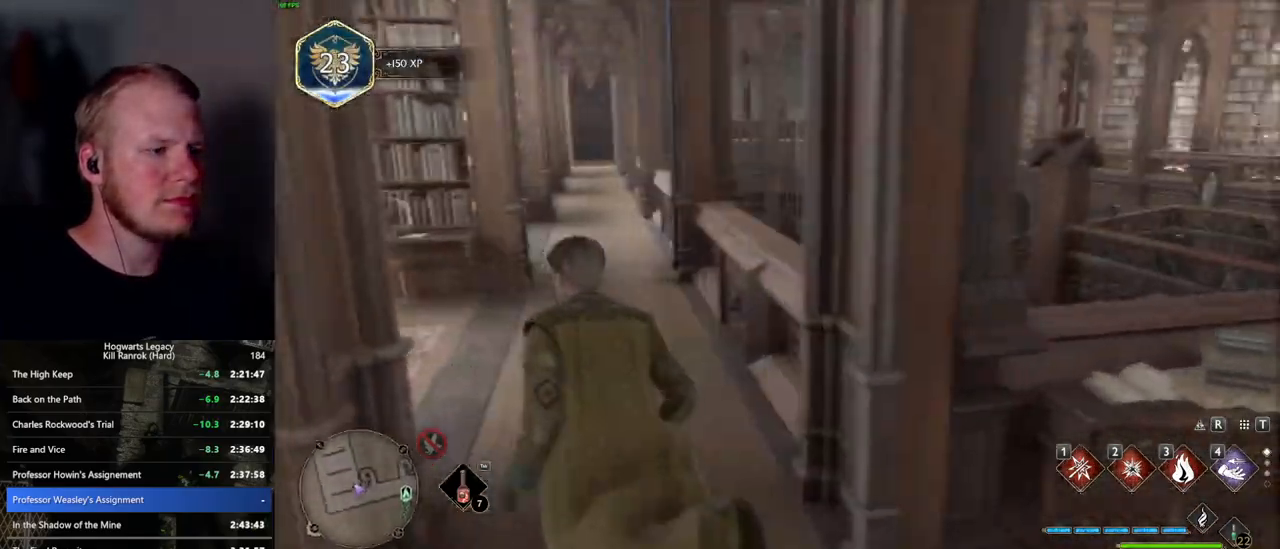
{"keys": ["w"], "mouse": [], "events": []}
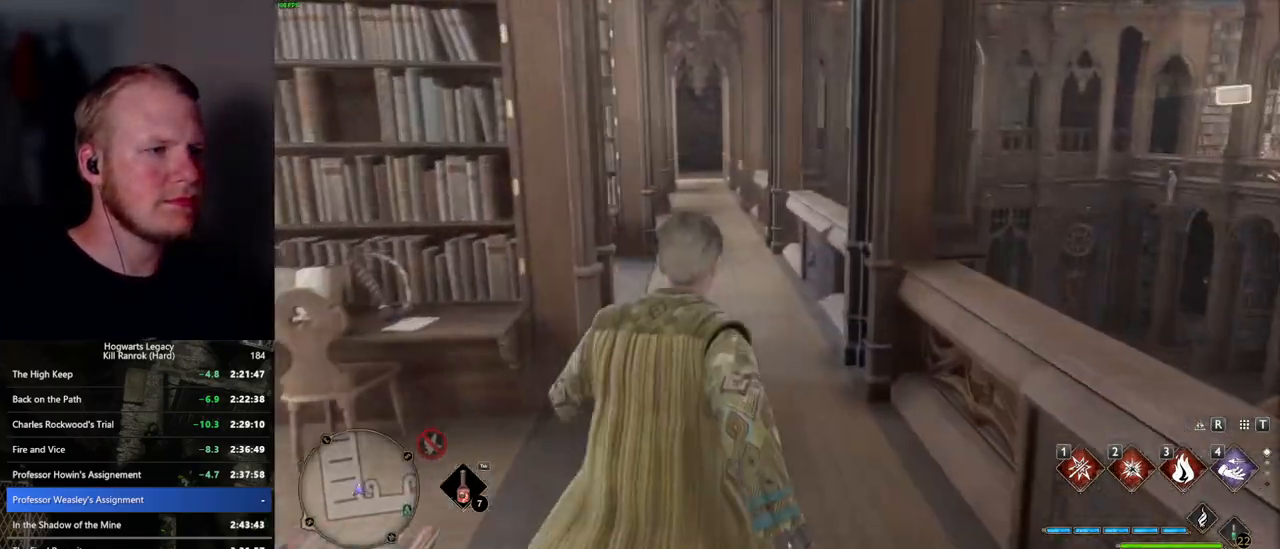
{"keys": ["w"], "mouse": [], "events": []}
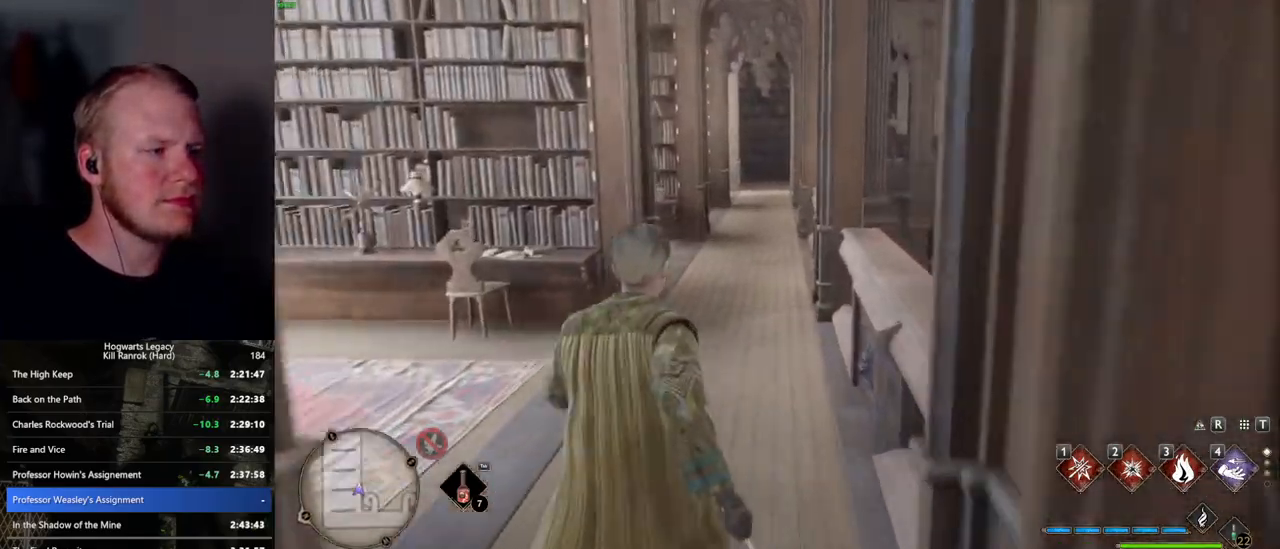
{"keys": ["w"], "mouse": [], "events": []}
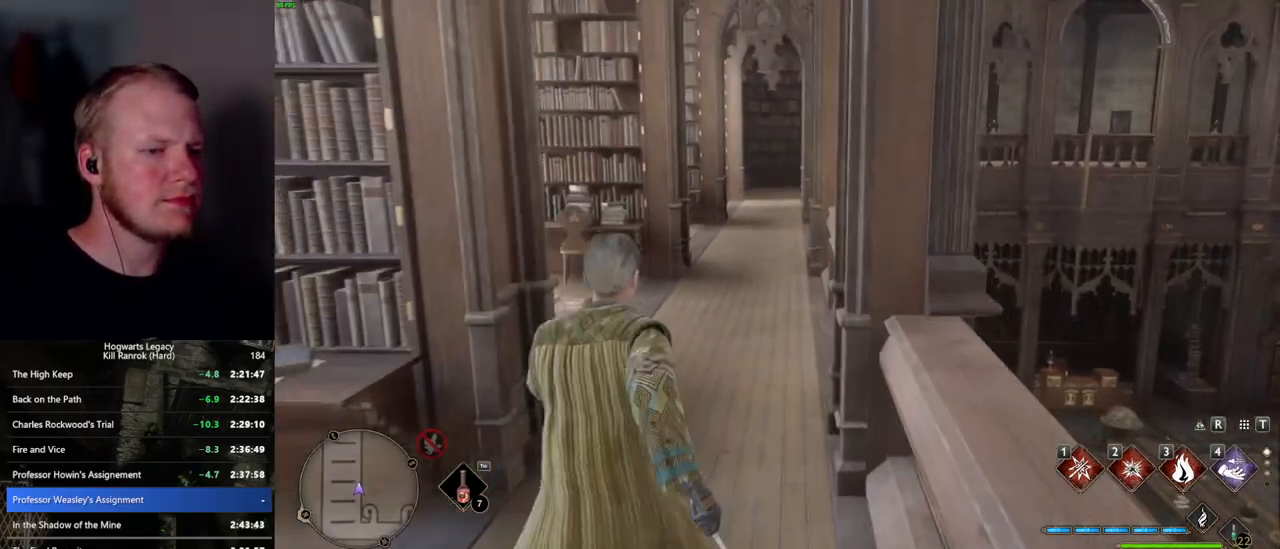
{"keys": ["w"], "mouse": [], "events": []}
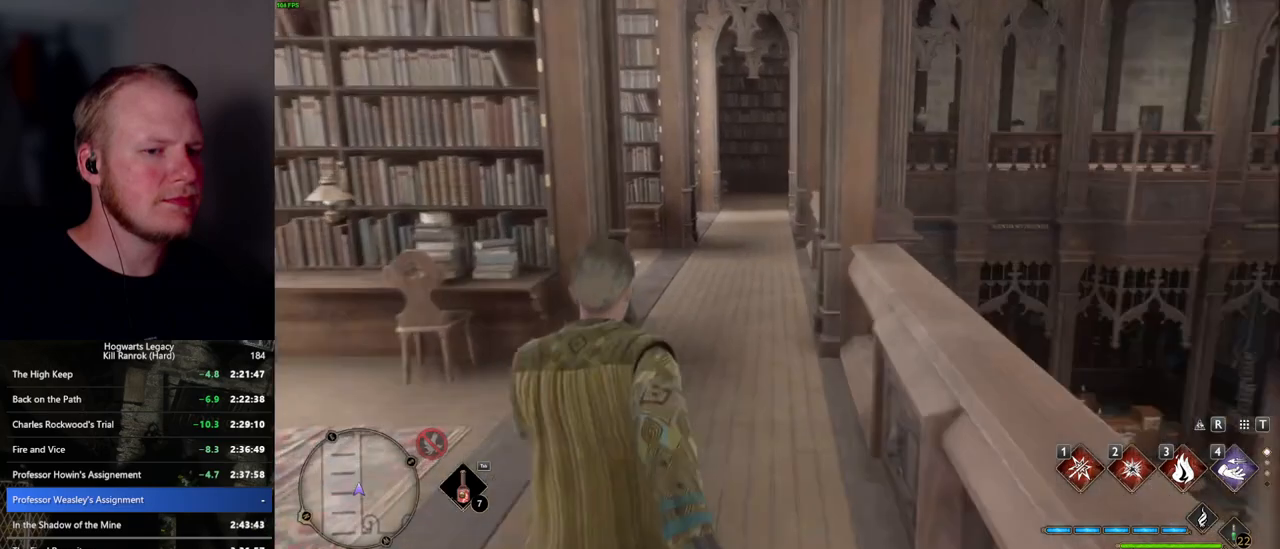
{"keys": ["w"], "mouse": [], "events": []}
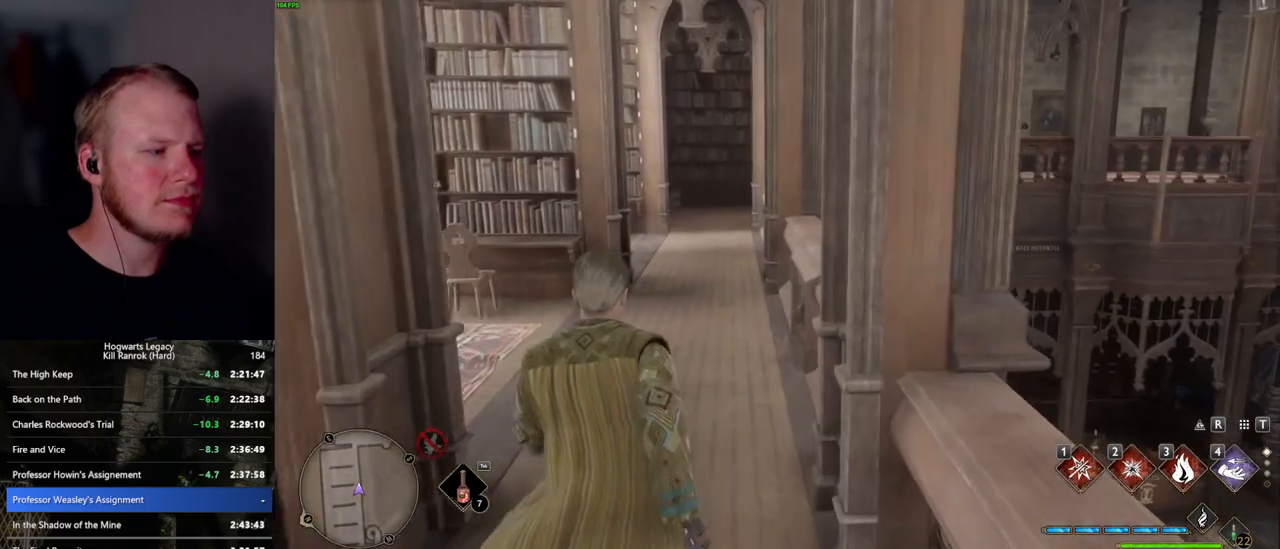
{"keys": ["w"], "mouse": [], "events": []}
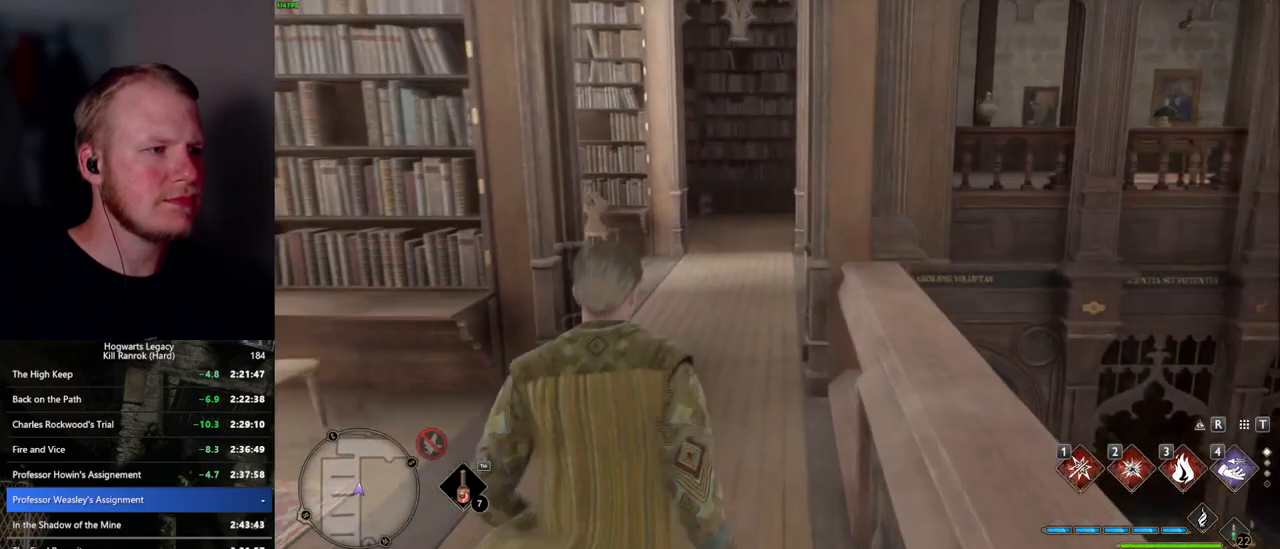
{"keys": ["w"], "mouse": [], "events": []}
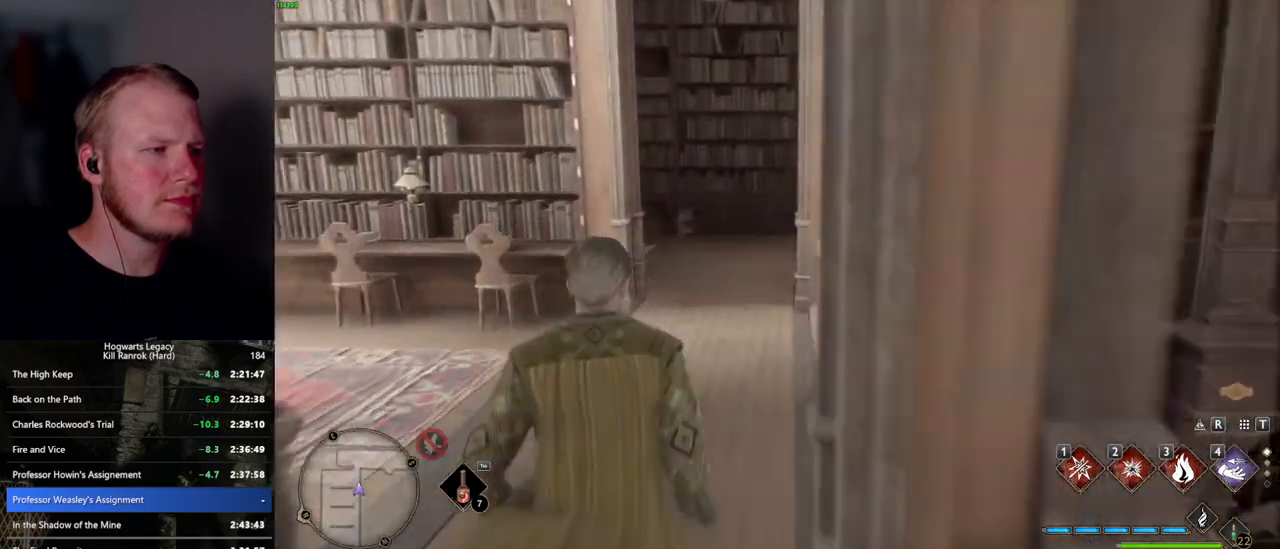
{"keys": ["w"], "mouse": [], "events": []}
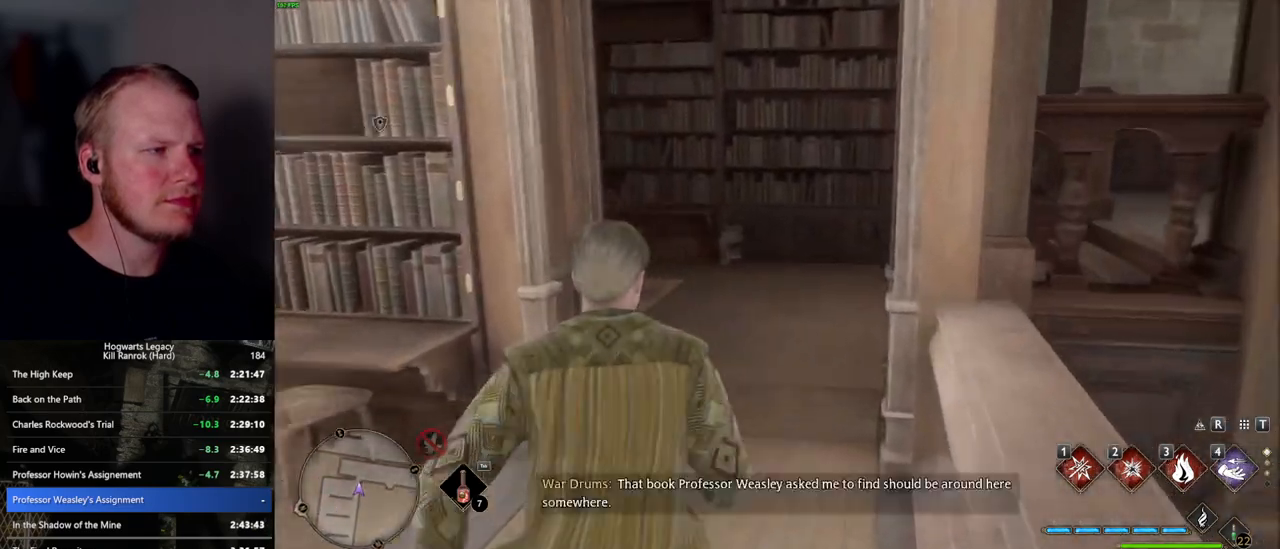
{"keys": ["w"], "mouse": [], "events": []}
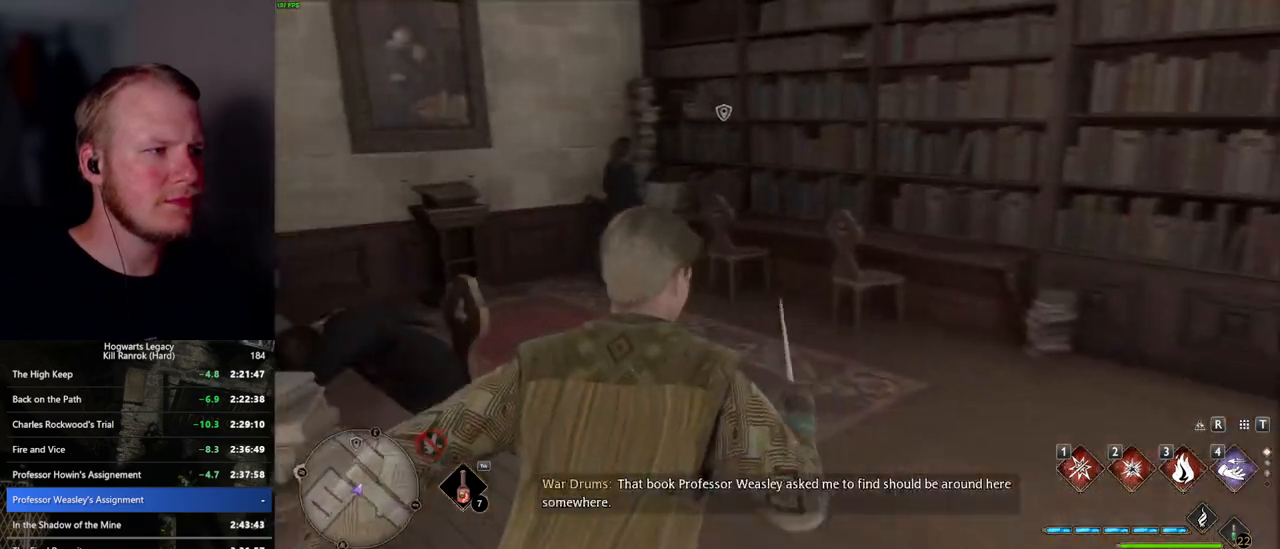
{"keys": ["f", "w"], "mouse": [], "events": [[450, "f", "down"]]}
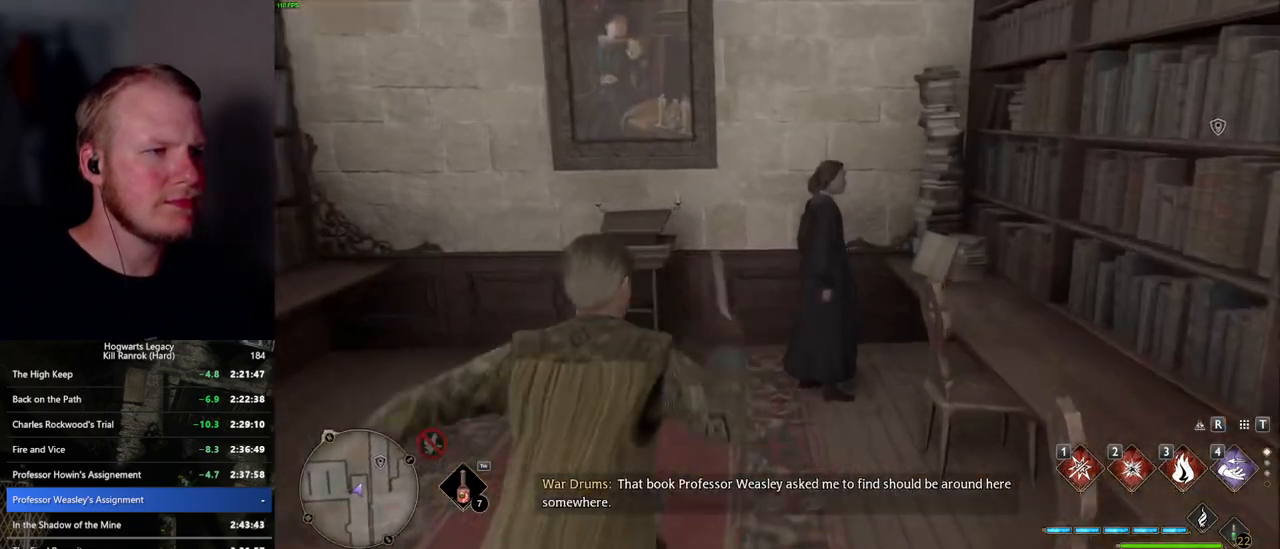
{"keys": ["f"], "mouse": [], "events": [[17, "f", "up"], [100, "f", "down"], [150, "w", "up"], [184, "f", "up"], [250, "f", "down"], [334, "f", "up"], [417, "f", "down"]]}
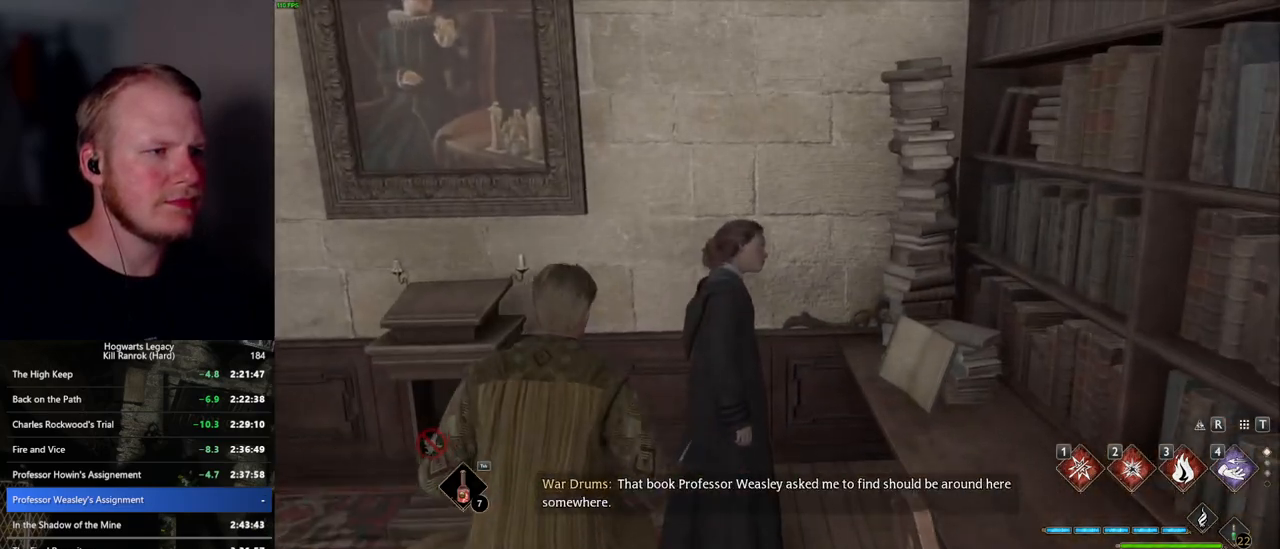
{"keys": [], "mouse": [], "events": [[17, "f", "up"], [67, "f", "down"], [167, "f", "up"], [284, "mouse_wheel", "down"], [317, "mouse_wheel", "up"], [350, "mouse_wheel", "down"], [367, "mouse_wheel", "up"], [367, "q", "down"], [367, "space", "down"], [434, "q", "up"], [434, "space", "up"]]}
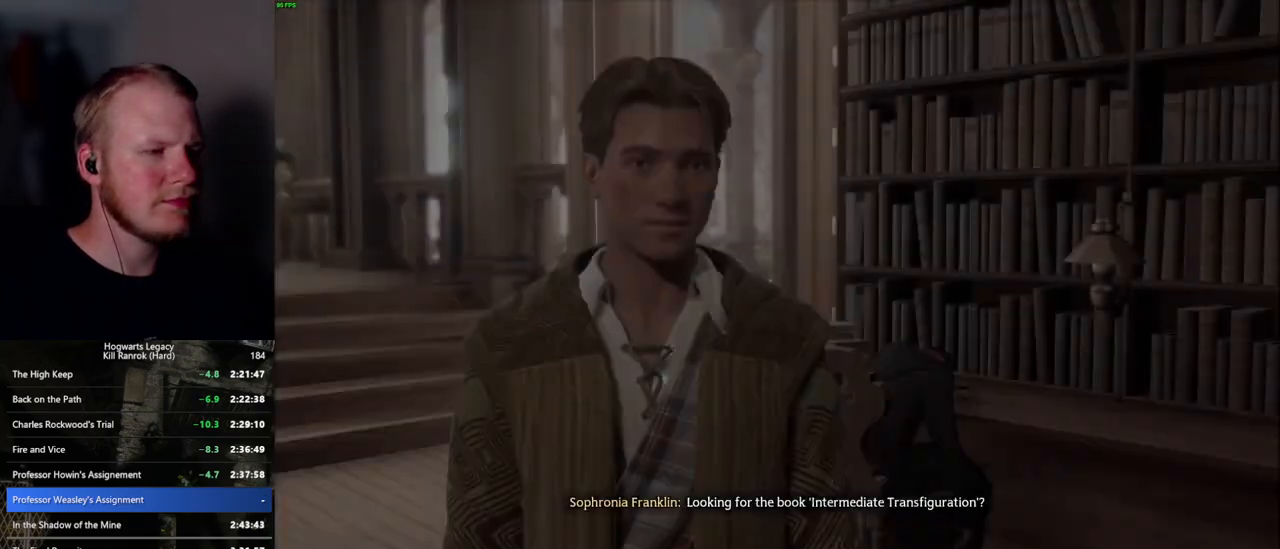
{"keys": ["q", "space"], "mouse": [], "events": [[34, "q", "down"], [50, "space", "down"], [100, "q", "up"], [100, "space", "up"], [184, "q", "down"], [200, "space", "down"], [217, "mouse_wheel", "down"], [250, "mouse_wheel", "up"], [250, "space", "up"], [267, "mouse_wheel", "down"], [267, "q", "up"], [334, "mouse_wheel", "up"], [350, "q", "down"], [367, "space", "down"], [400, "q", "up"], [434, "space", "up"], [484, "q", "down"], [484, "space", "down"]]}